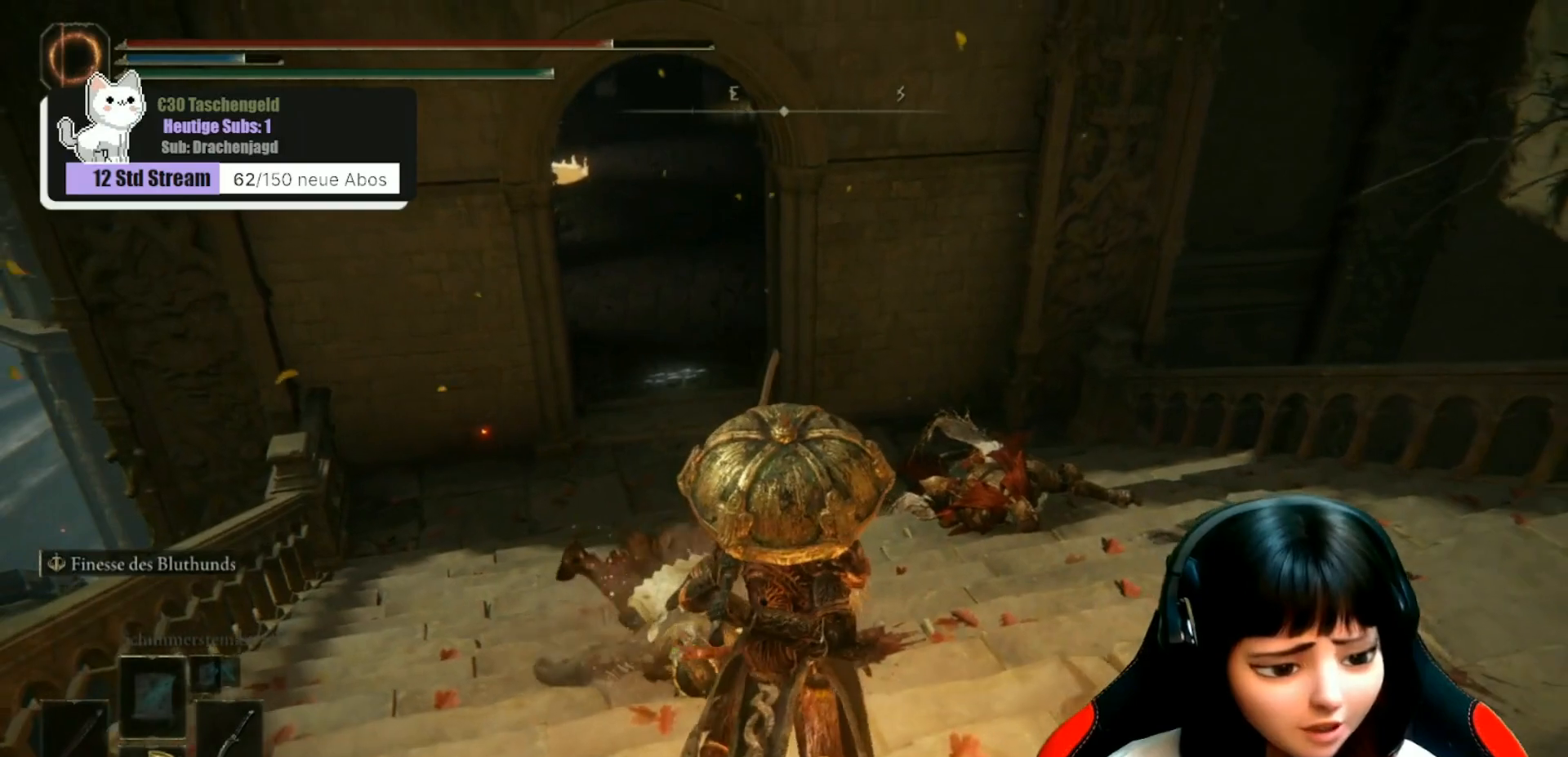
Gameplay with a controller (Xbox layout); each line is a JSON object with the inputs held at the frame after it. "events" lists button and stick changes between this image and that frame as [ms after this image, input, new state], when the widget could be followed in between.
{"buttons": [], "left_stick": "center", "right_stick": "center", "events": []}
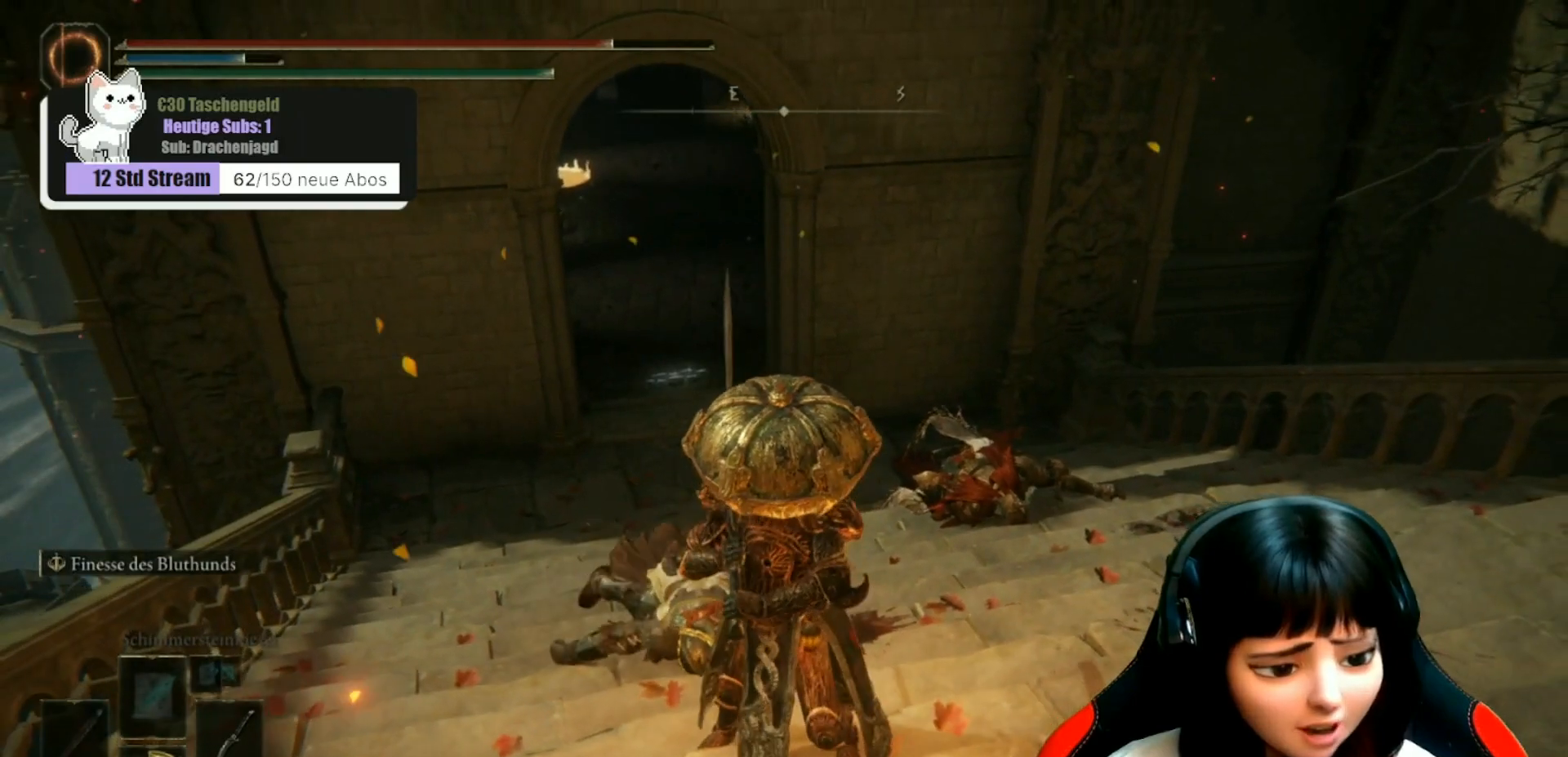
{"buttons": [], "left_stick": "up-left", "right_stick": "center", "events": [[500, "left_stick", "up-left"]]}
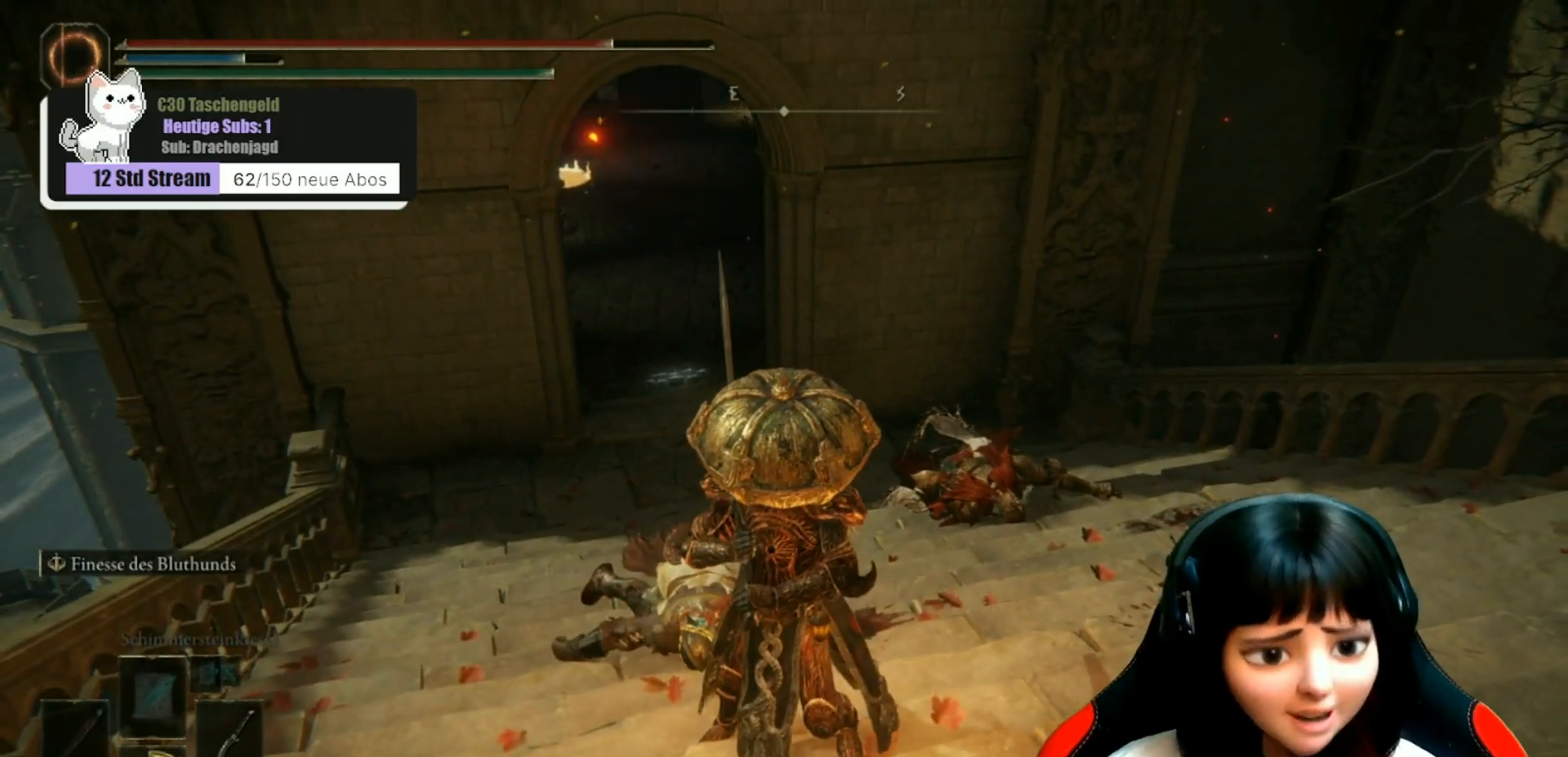
{"buttons": [], "left_stick": "up-left", "right_stick": "up-right", "events": [[200, "right_stick", "right"], [333, "right_stick", "up-right"]]}
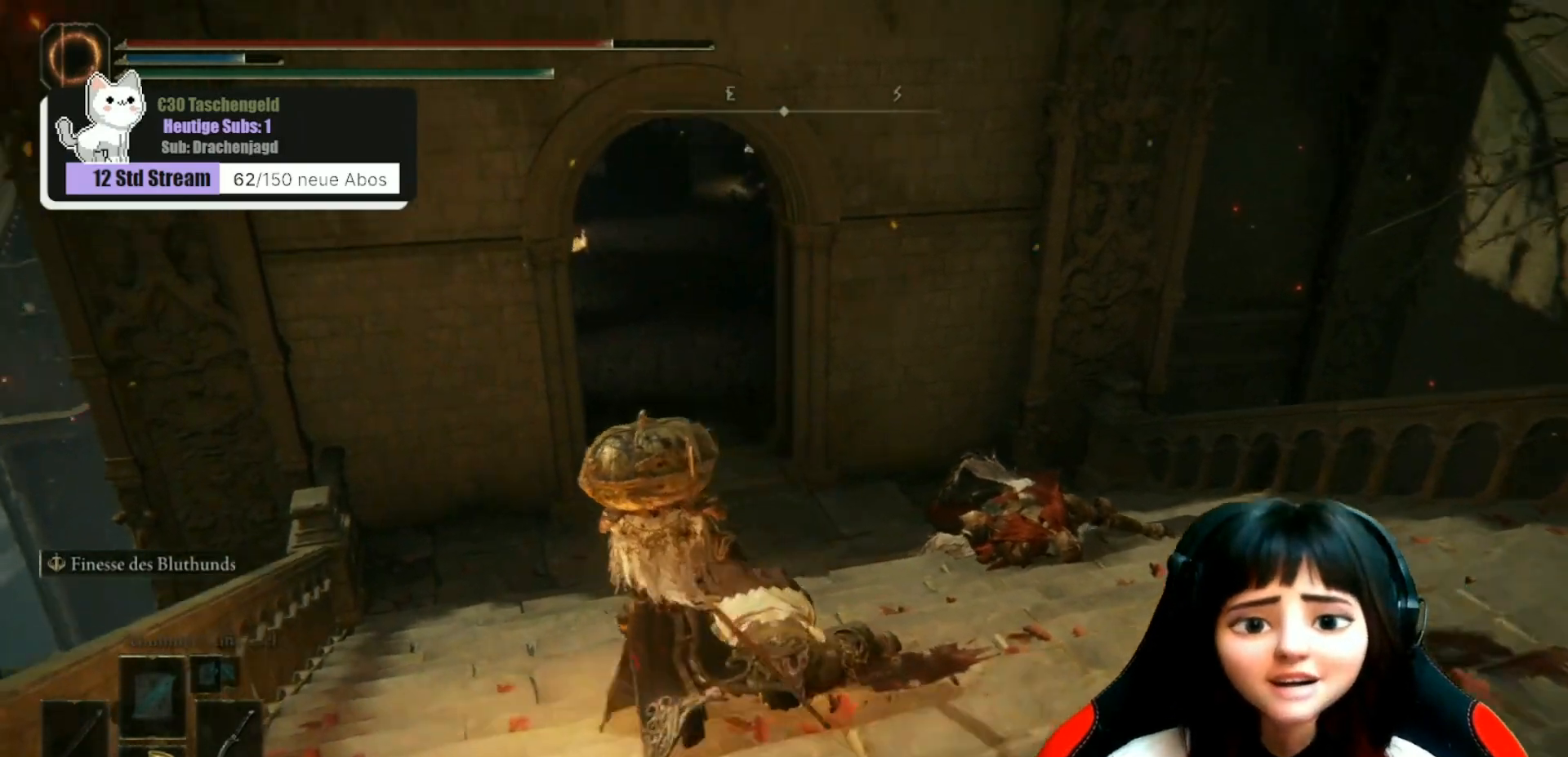
{"buttons": [], "left_stick": "up-left", "right_stick": "center", "events": [[100, "right_stick", "center"], [367, "right_stick", "up-right"], [500, "right_stick", "center"]]}
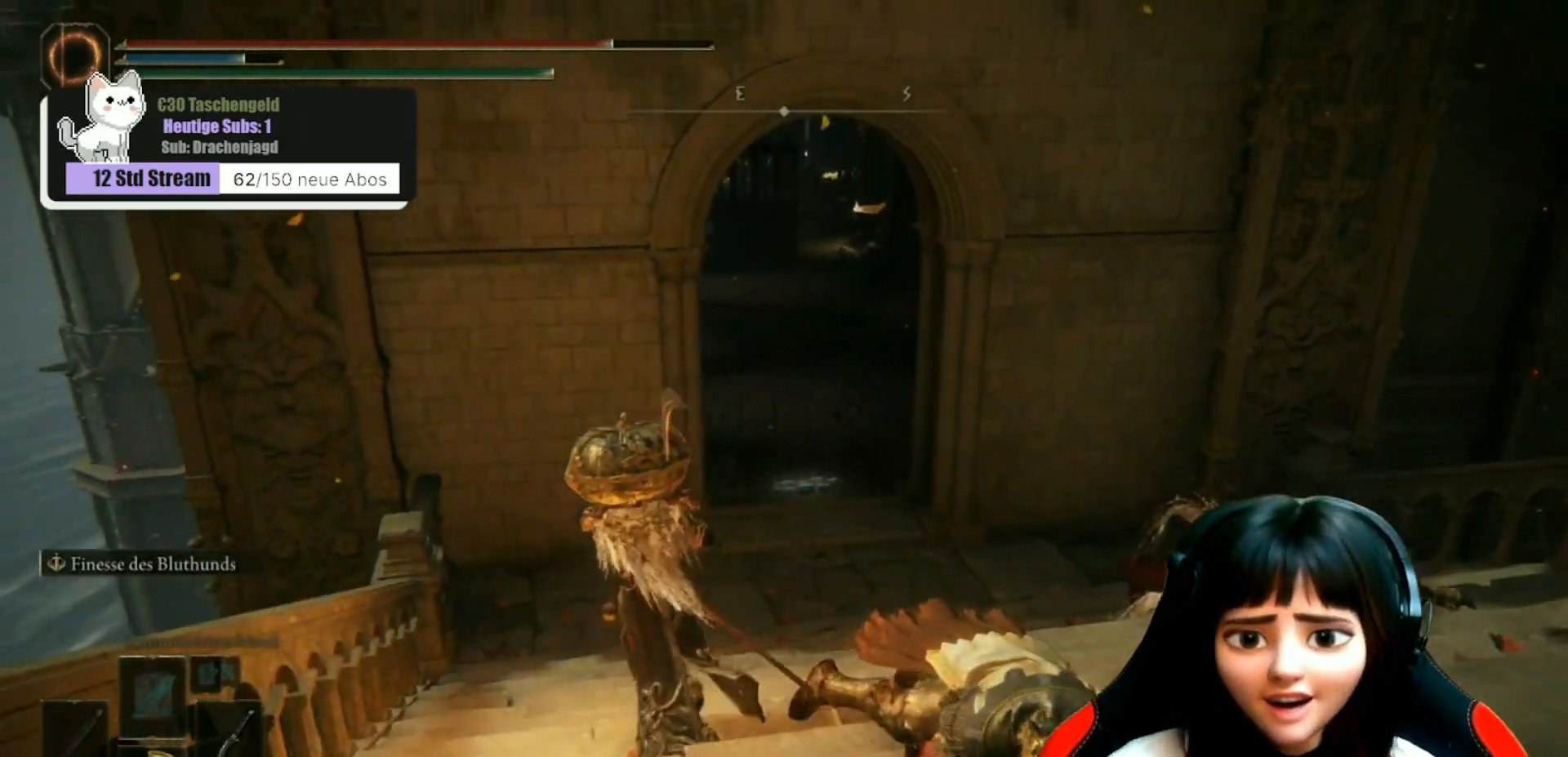
{"buttons": [], "left_stick": "up", "right_stick": "up-right", "events": [[200, "right_stick", "up-right"], [267, "left_stick", "up"]]}
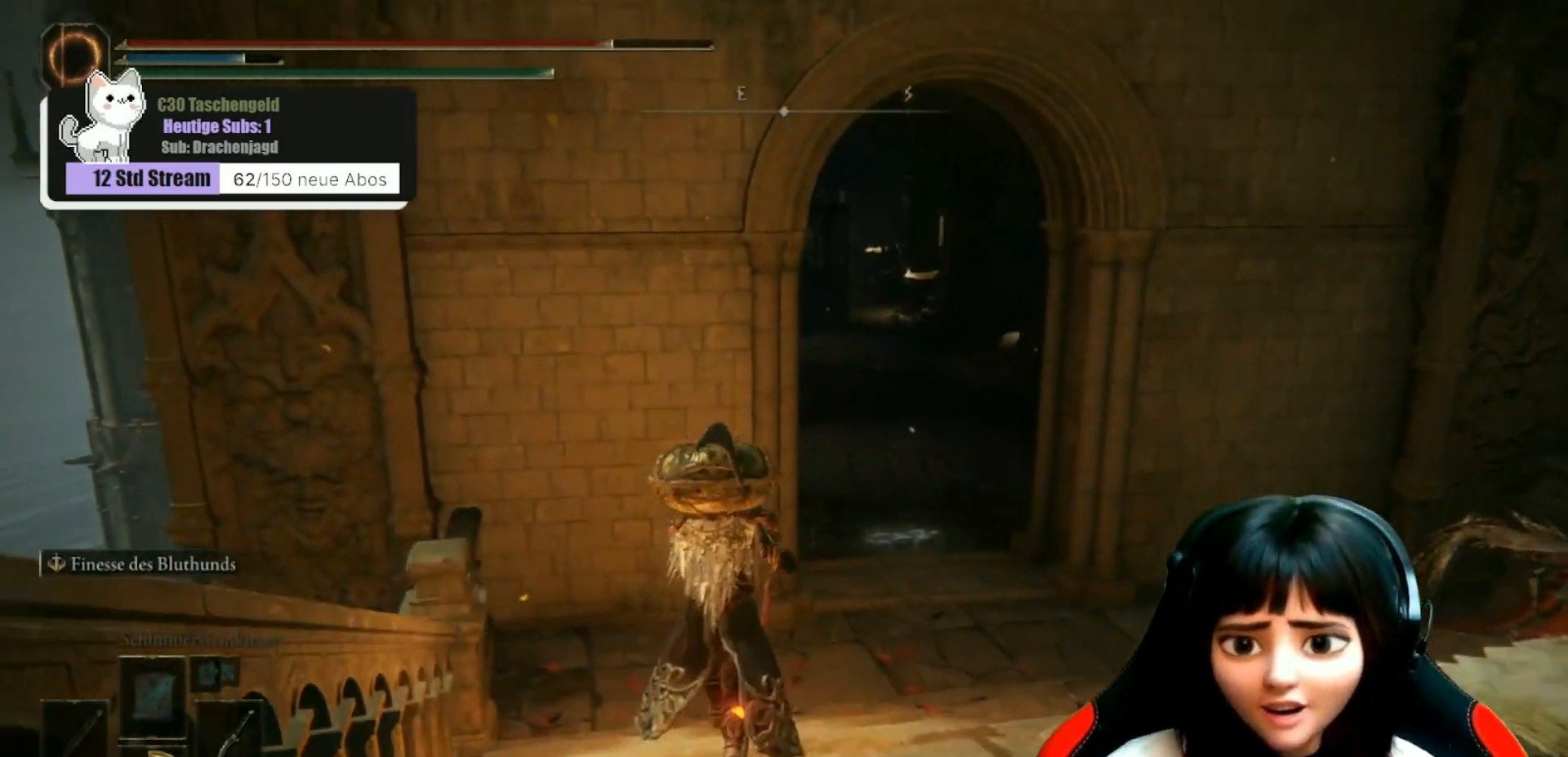
{"buttons": [], "left_stick": "up", "right_stick": "up-right", "events": []}
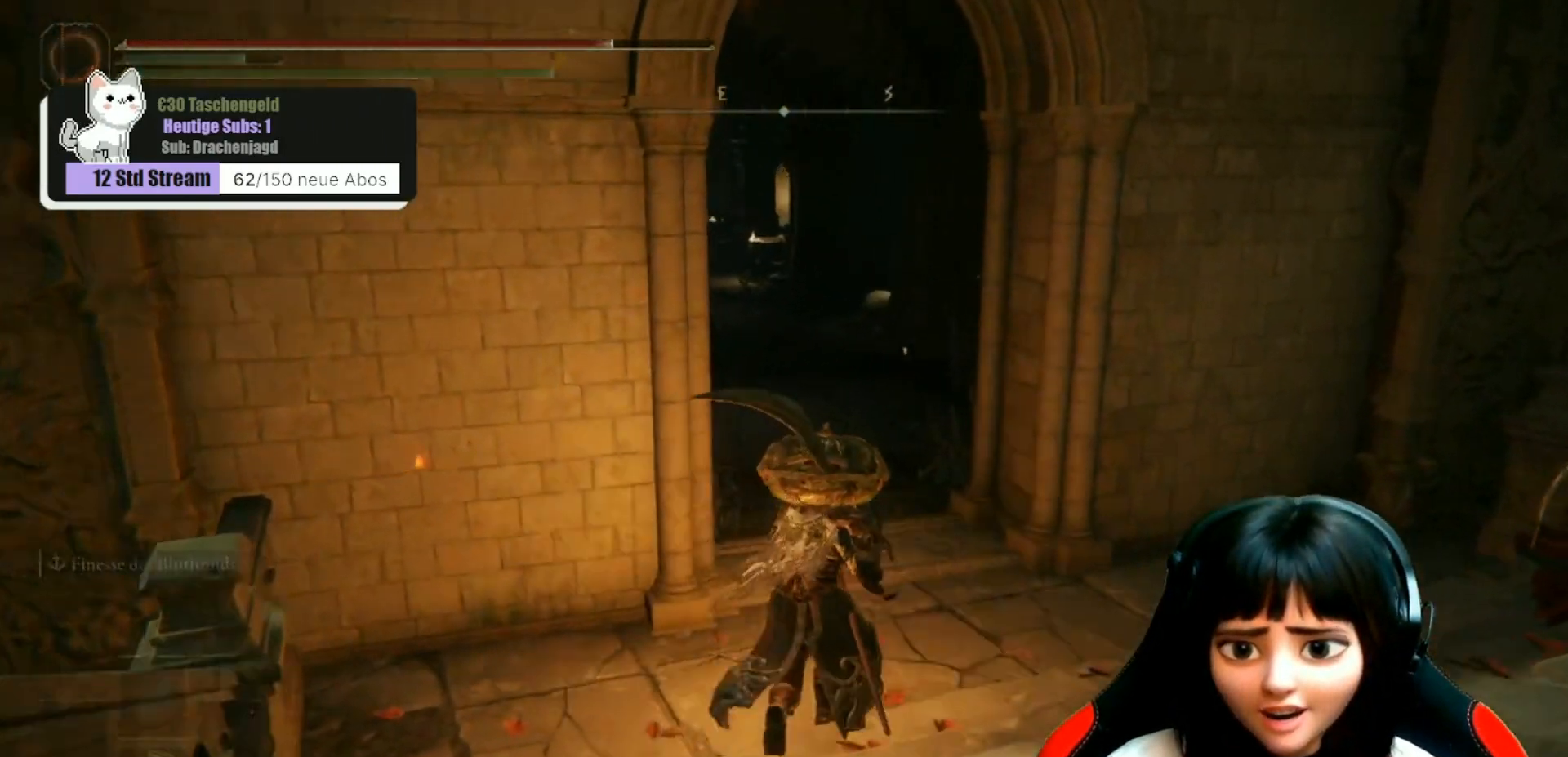
{"buttons": [], "left_stick": "up", "right_stick": "center", "events": [[67, "right_stick", "center"]]}
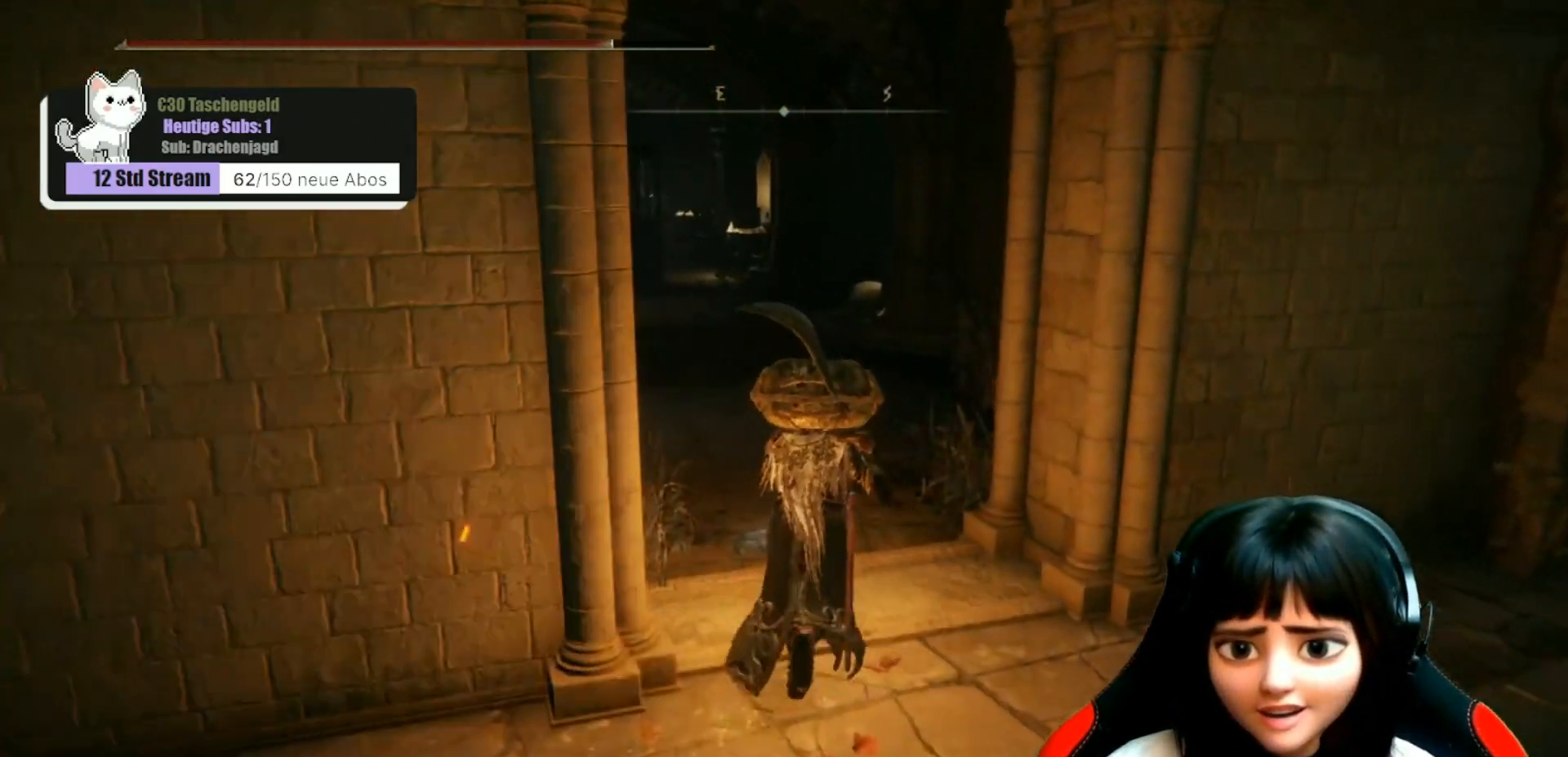
{"buttons": [], "left_stick": "up", "right_stick": "center", "events": [[133, "right_stick", "up-left"], [300, "right_stick", "center"]]}
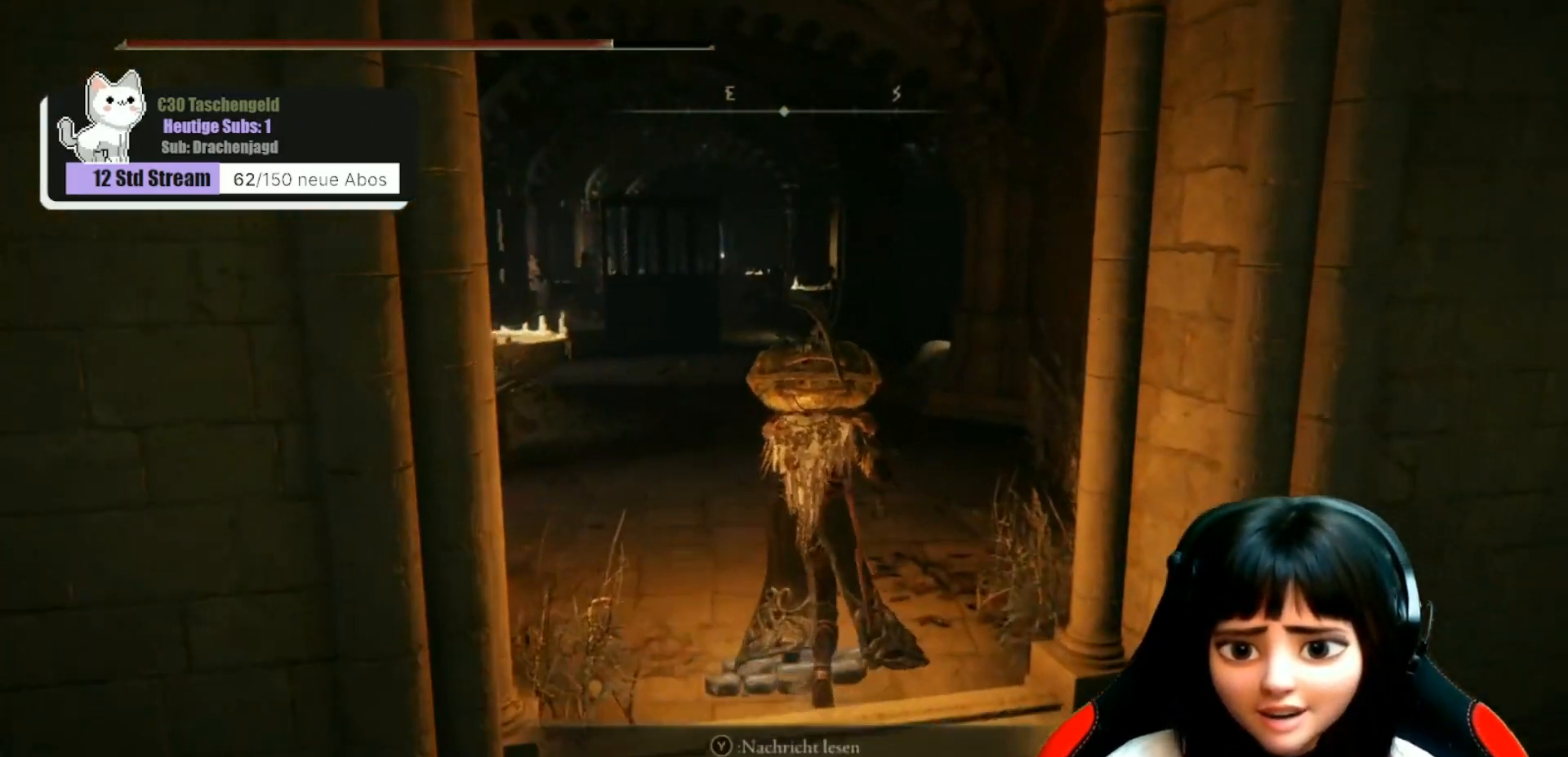
{"buttons": [], "left_stick": "up", "right_stick": "center", "events": []}
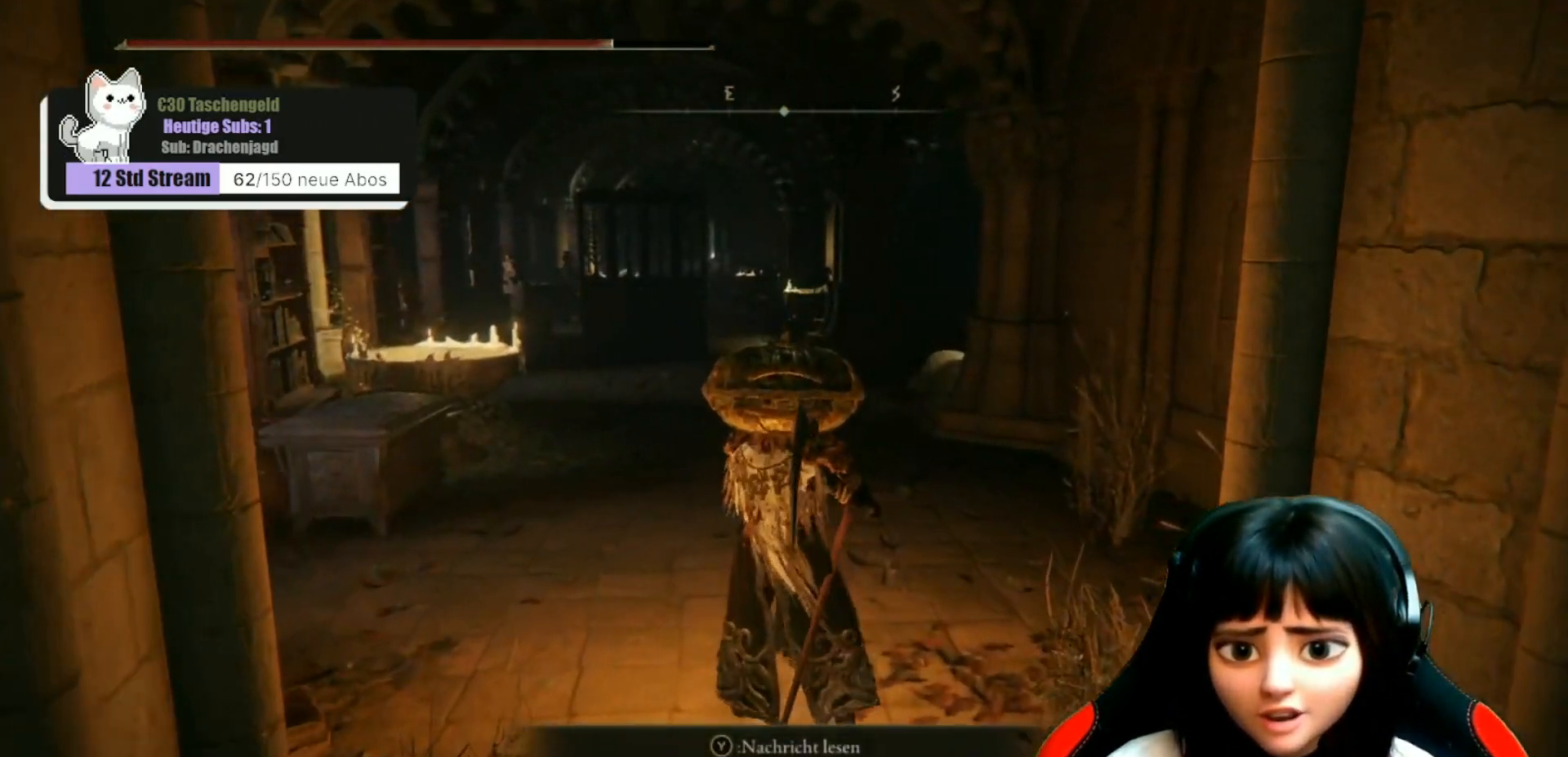
{"buttons": [], "left_stick": "up-left", "right_stick": "right", "events": [[167, "left_stick", "center"], [300, "left_stick", "up"], [400, "right_stick", "right"], [500, "left_stick", "up-left"]]}
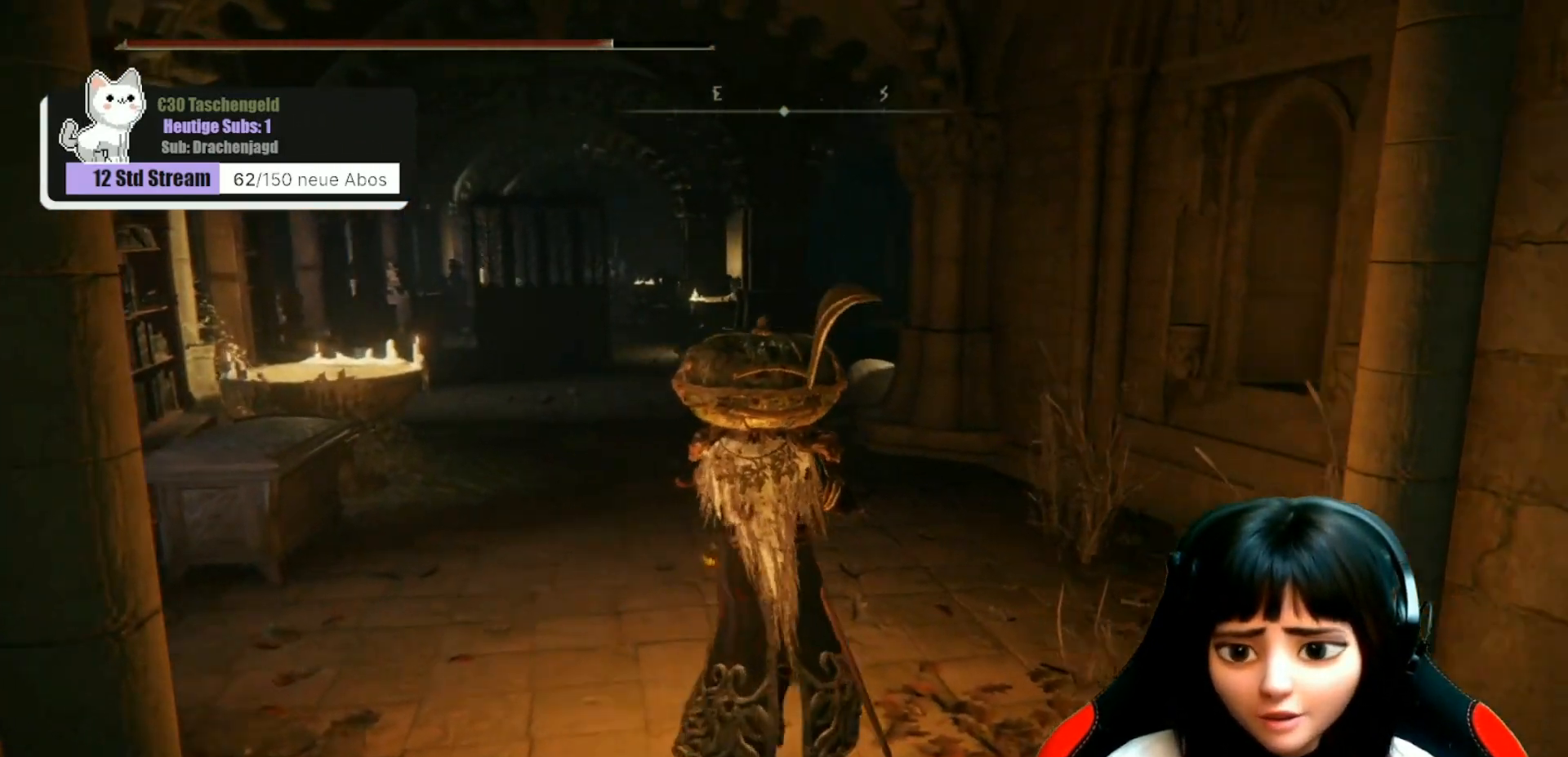
{"buttons": [], "left_stick": "up-left", "right_stick": "right", "events": []}
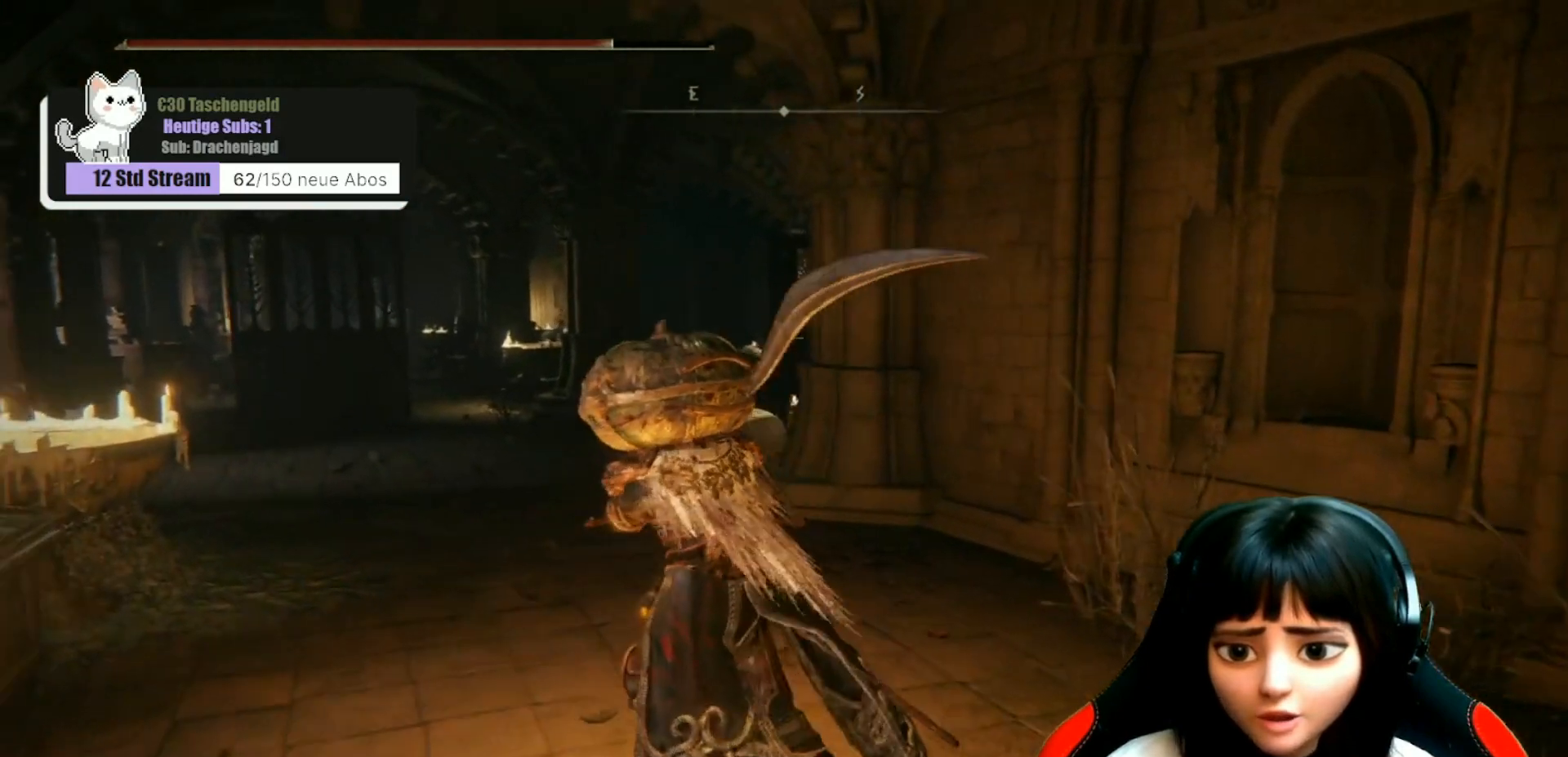
{"buttons": [], "left_stick": "up-left", "right_stick": "down-right", "events": [[233, "right_stick", "down-right"]]}
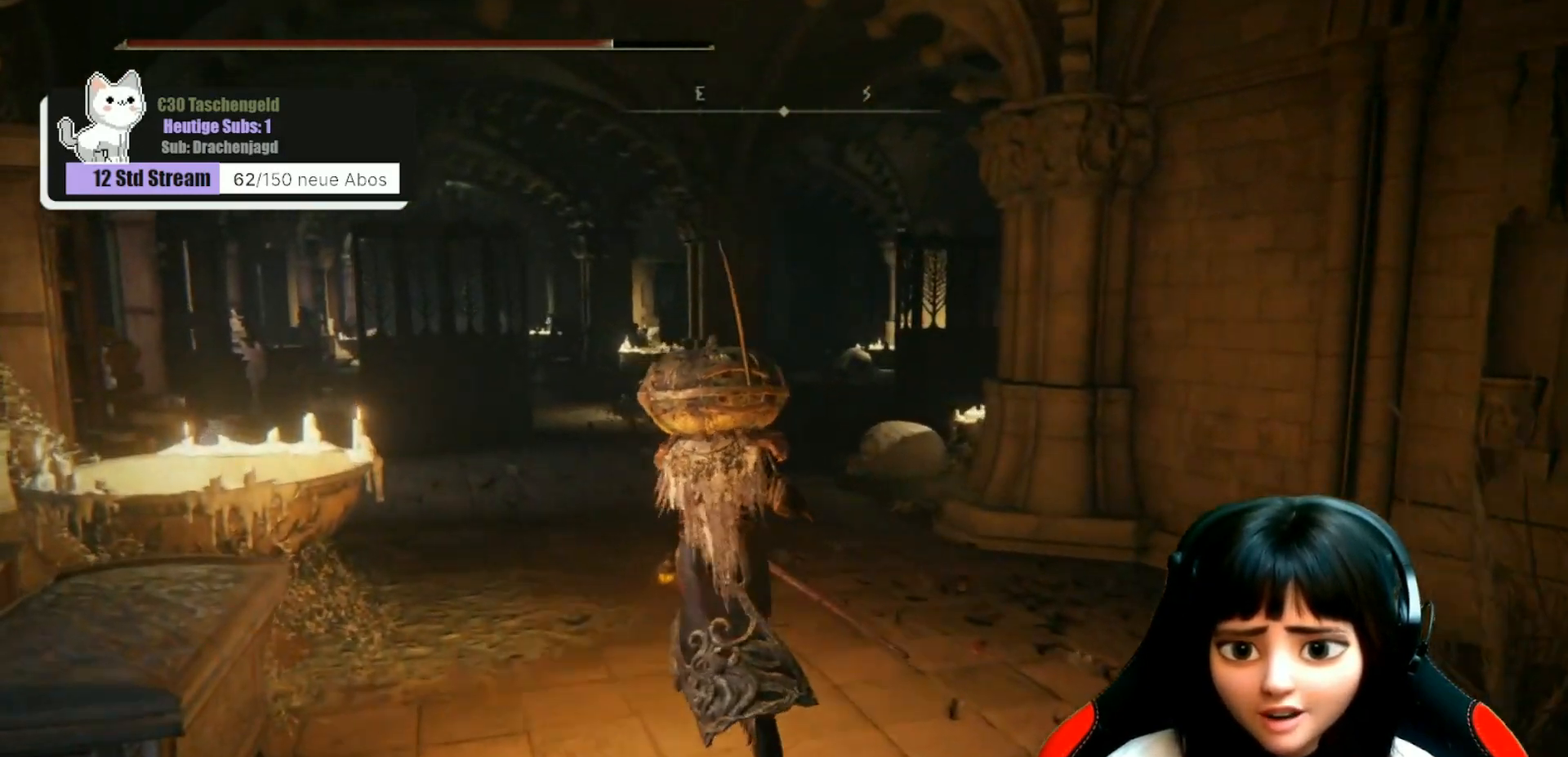
{"buttons": [], "left_stick": "up-left", "right_stick": "down-right", "events": []}
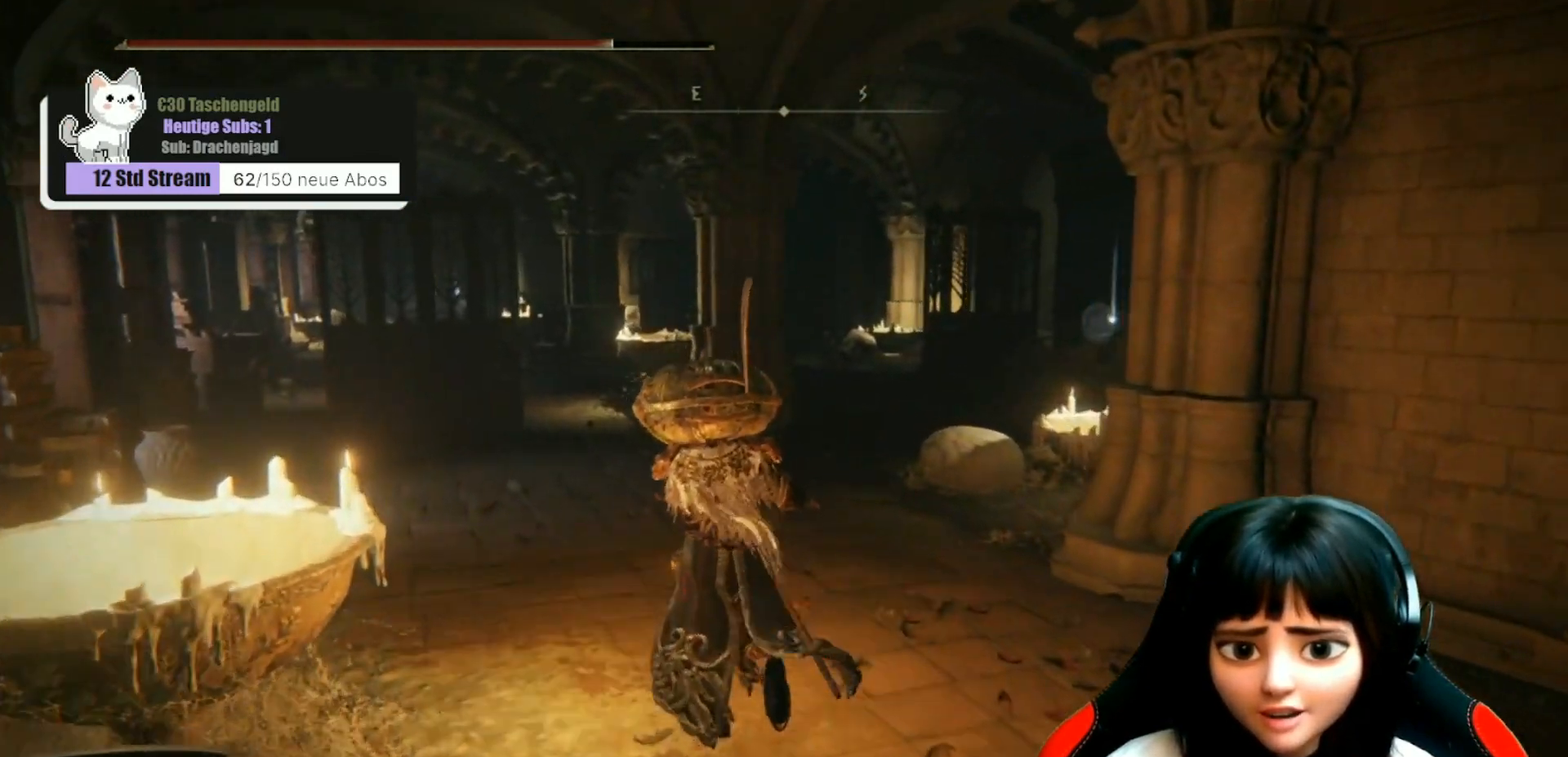
{"buttons": [], "left_stick": "center", "right_stick": "right", "events": [[200, "left_stick", "up"], [433, "left_stick", "center"], [433, "right_stick", "right"]]}
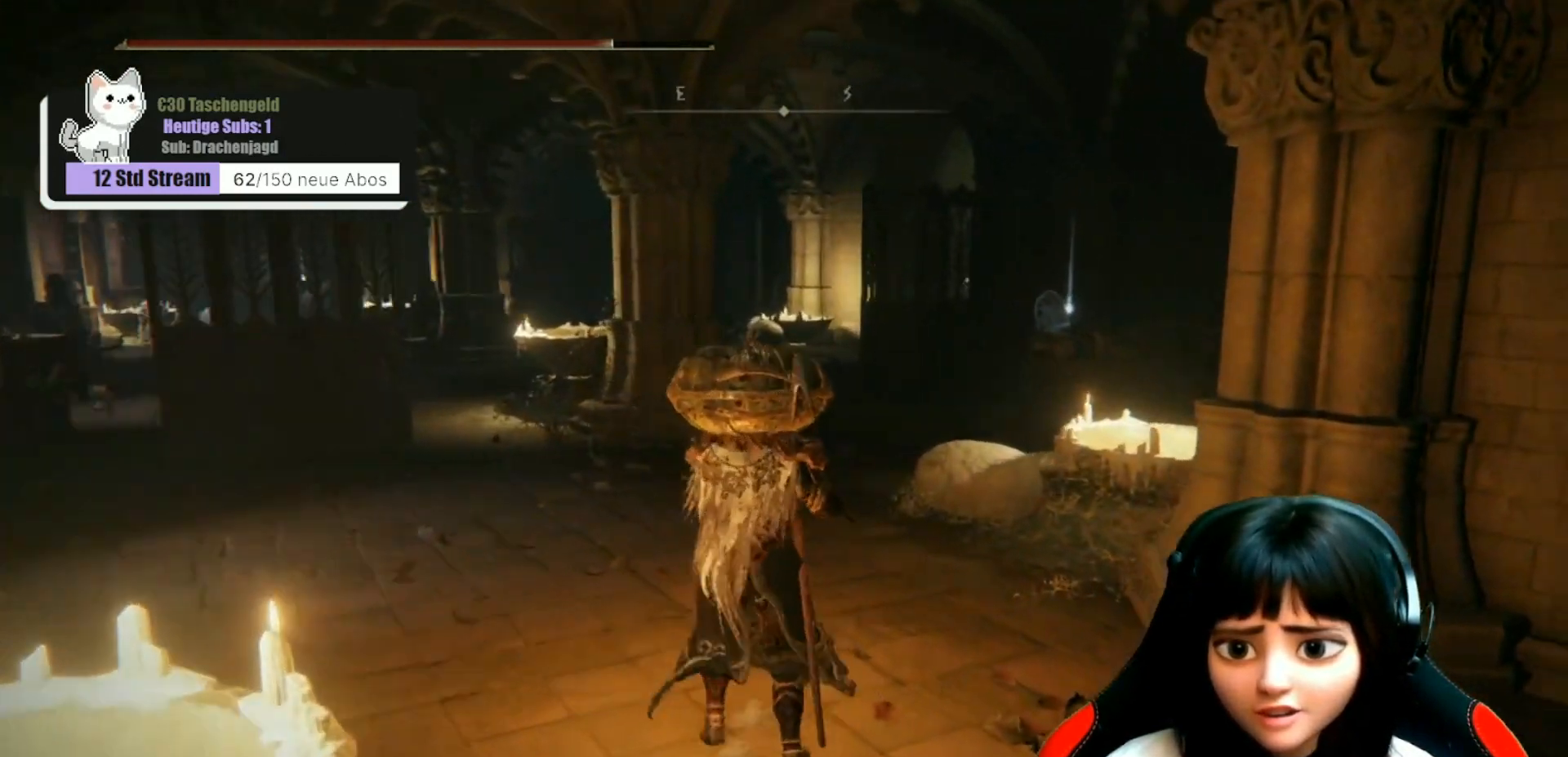
{"buttons": [], "left_stick": "center", "right_stick": "down-right", "events": [[167, "right_stick", "down-right"]]}
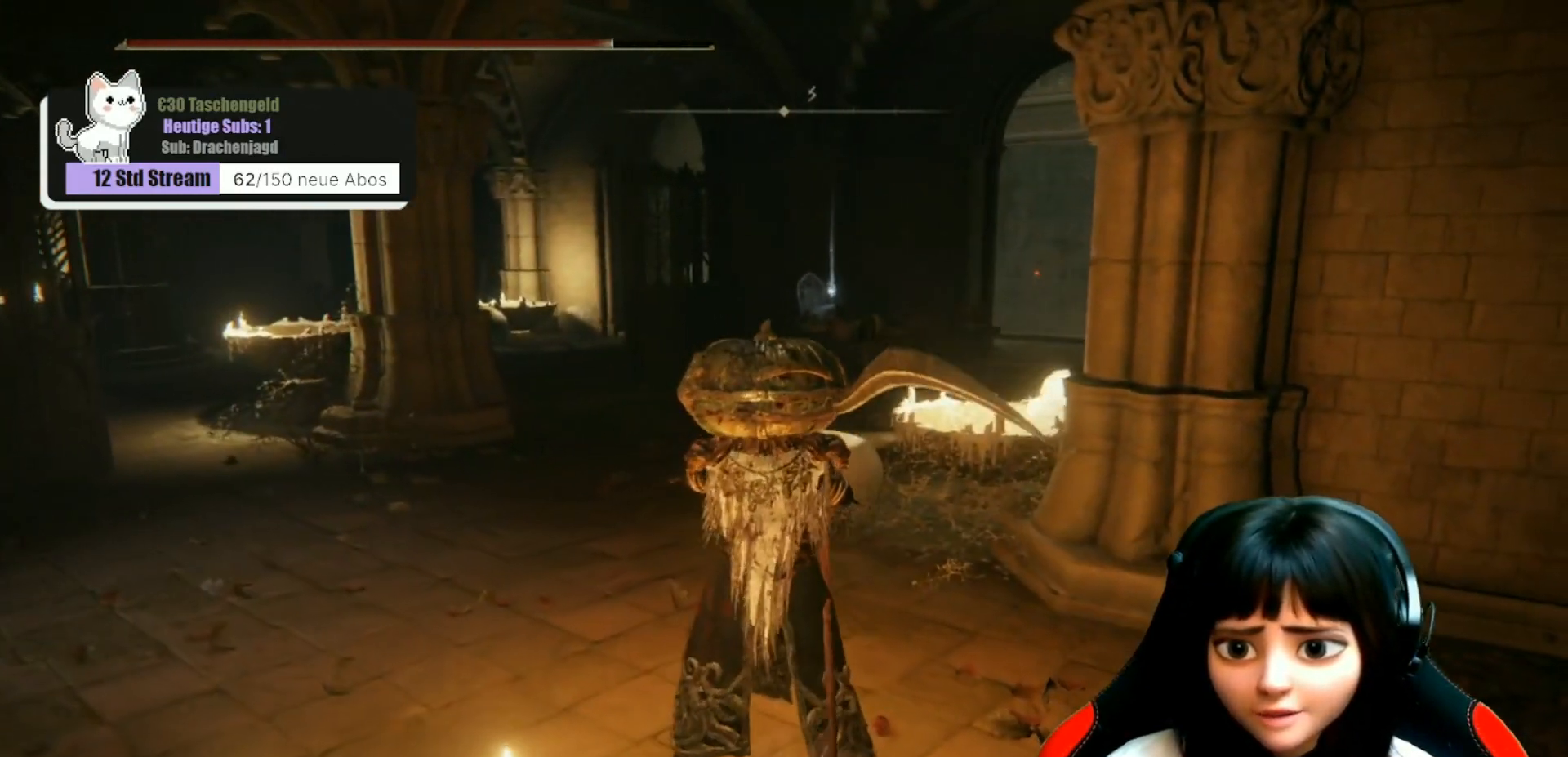
{"buttons": [], "left_stick": "center", "right_stick": "left", "events": [[333, "right_stick", "left"]]}
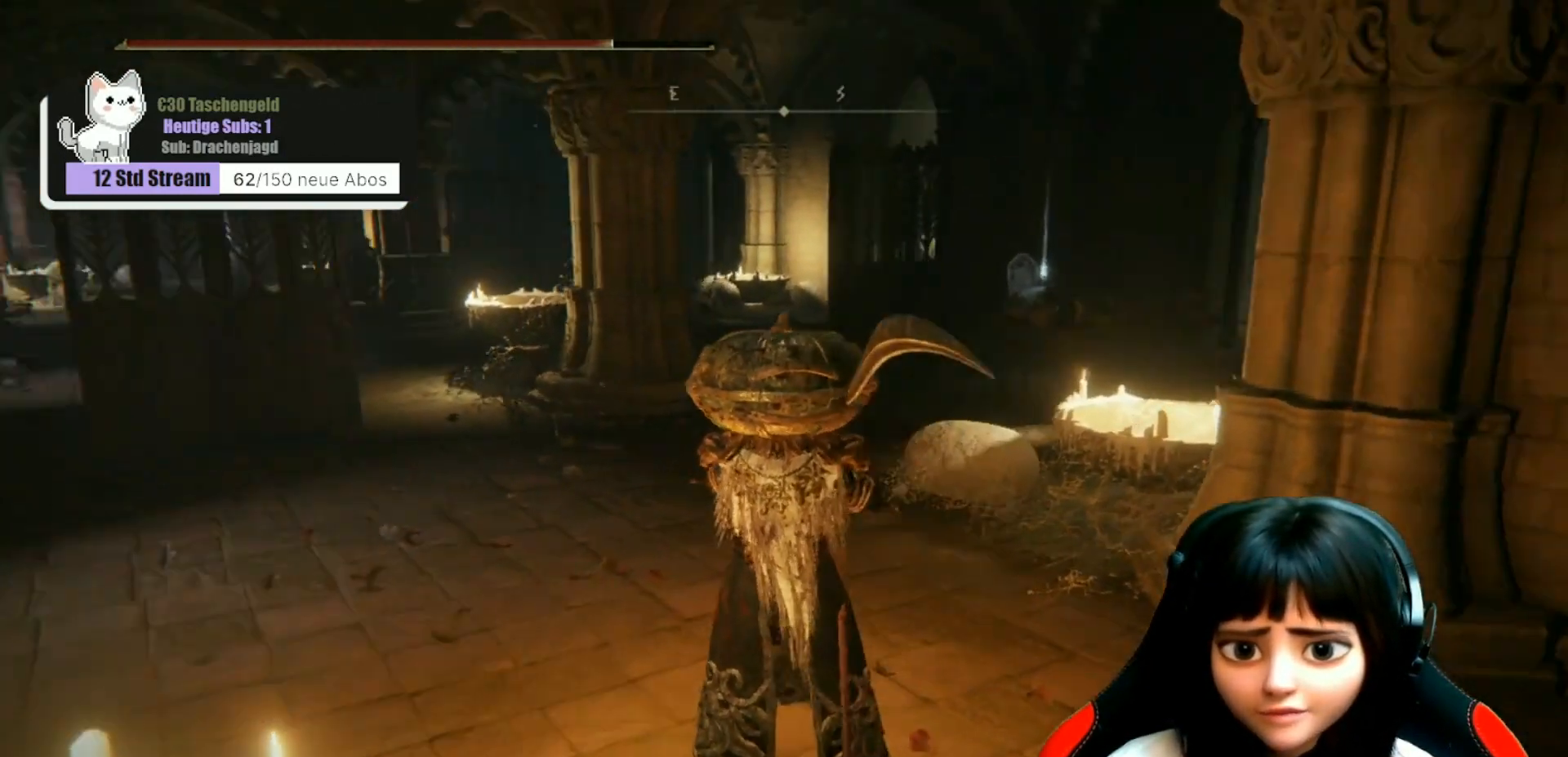
{"buttons": [], "left_stick": "up", "right_stick": "center", "events": [[133, "right_stick", "center"], [500, "left_stick", "up"]]}
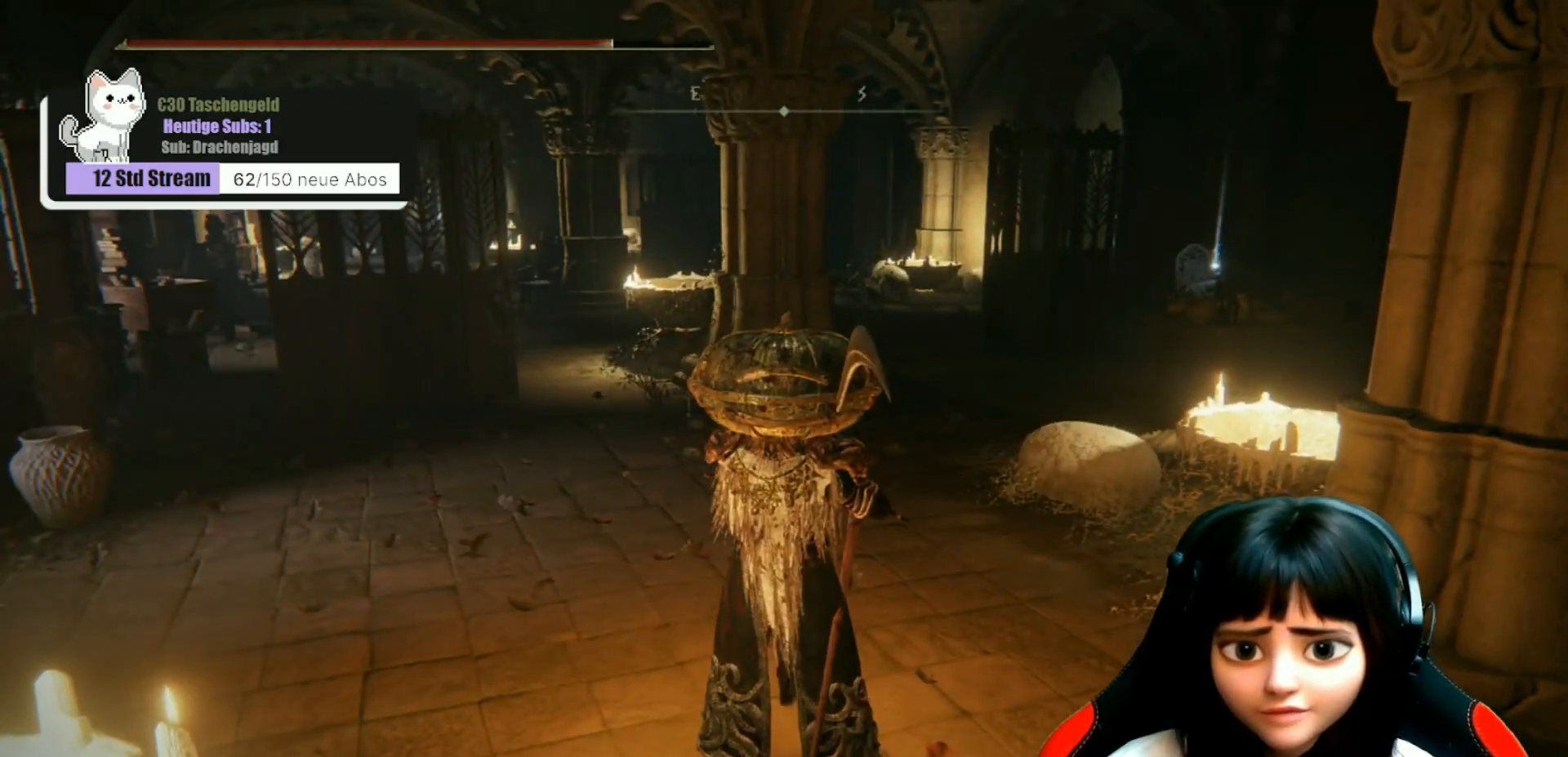
{"buttons": [], "left_stick": "up", "right_stick": "center", "events": []}
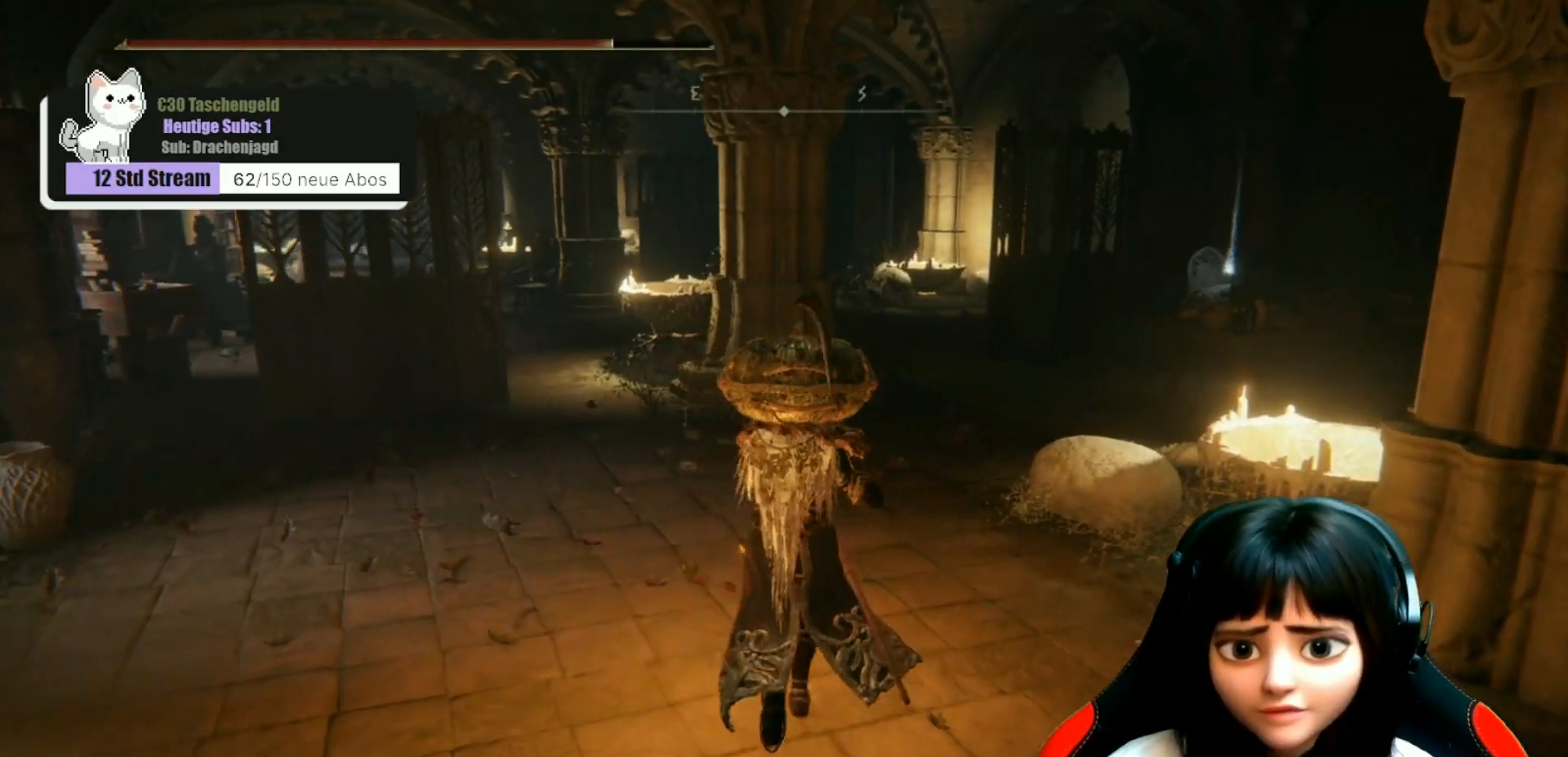
{"buttons": [], "left_stick": "up", "right_stick": "down-right", "events": [[67, "right_stick", "right"], [200, "right_stick", "down-right"]]}
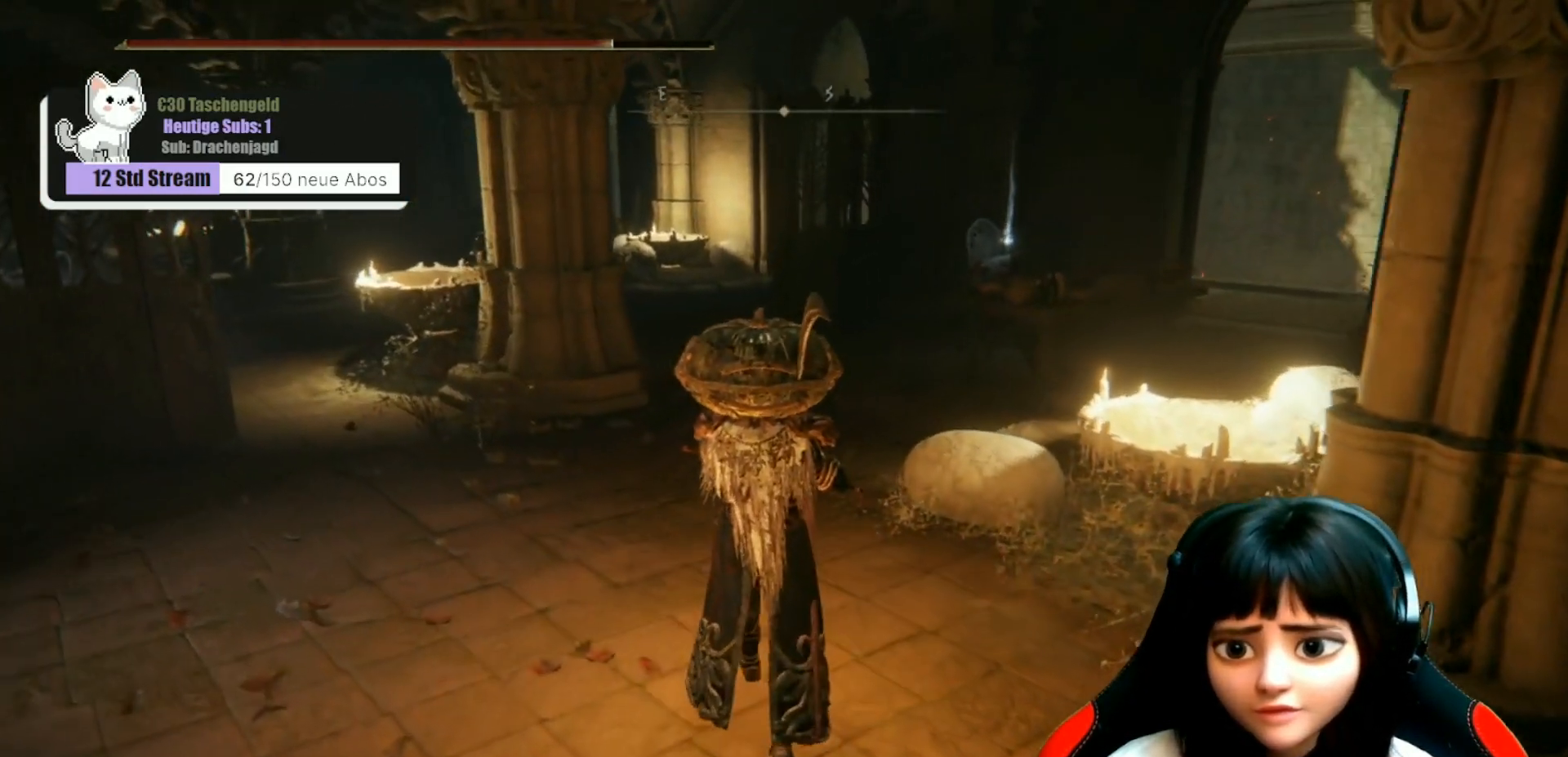
{"buttons": [], "left_stick": "up", "right_stick": "center", "events": [[167, "right_stick", "center"]]}
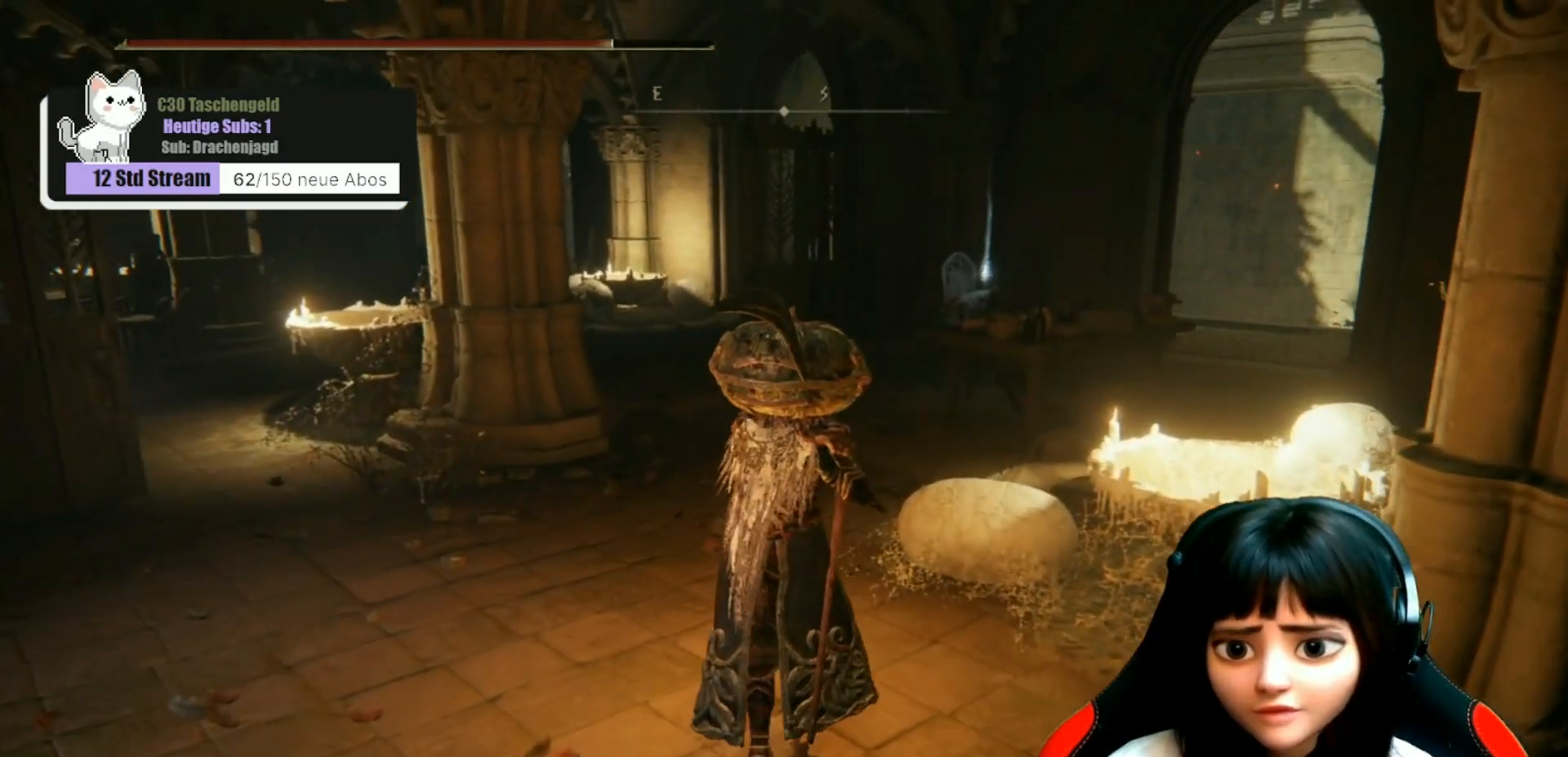
{"buttons": [], "left_stick": "up-right", "right_stick": "left", "events": [[100, "left_stick", "up-right"], [167, "right_stick", "left"]]}
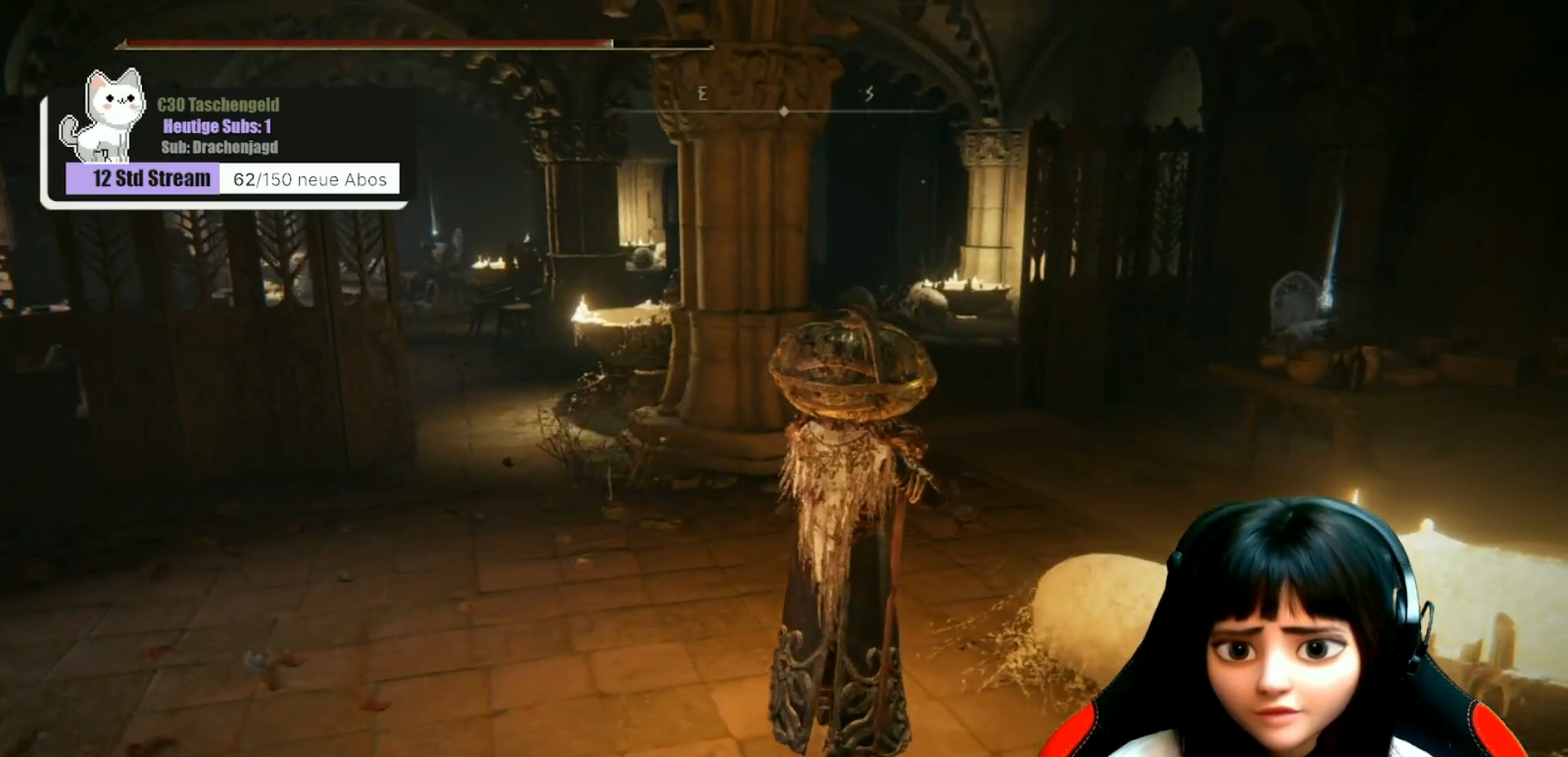
{"buttons": [], "left_stick": "up-right", "right_stick": "center", "events": [[67, "right_stick", "center"]]}
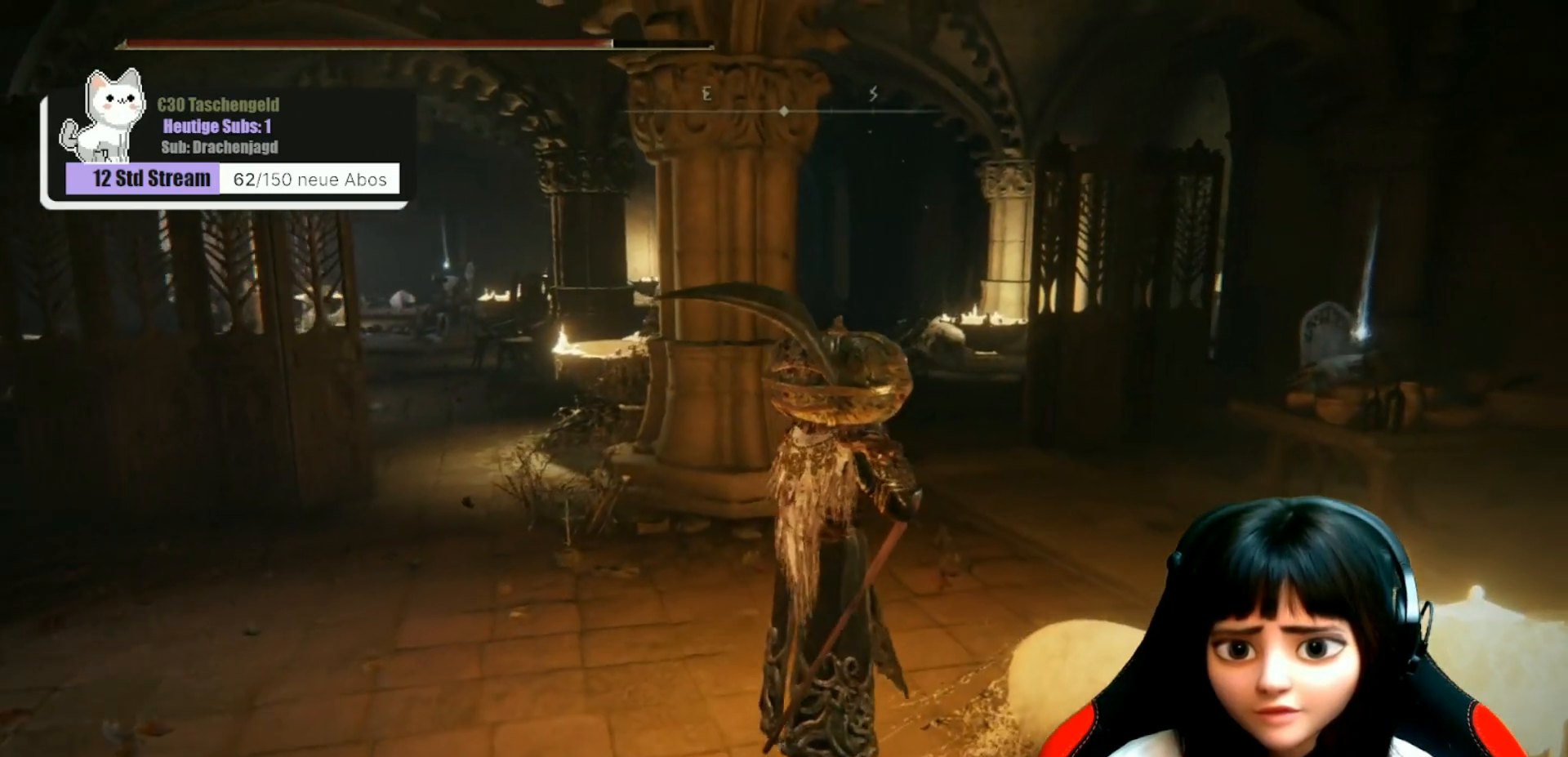
{"buttons": [], "left_stick": "up-right", "right_stick": "center", "events": []}
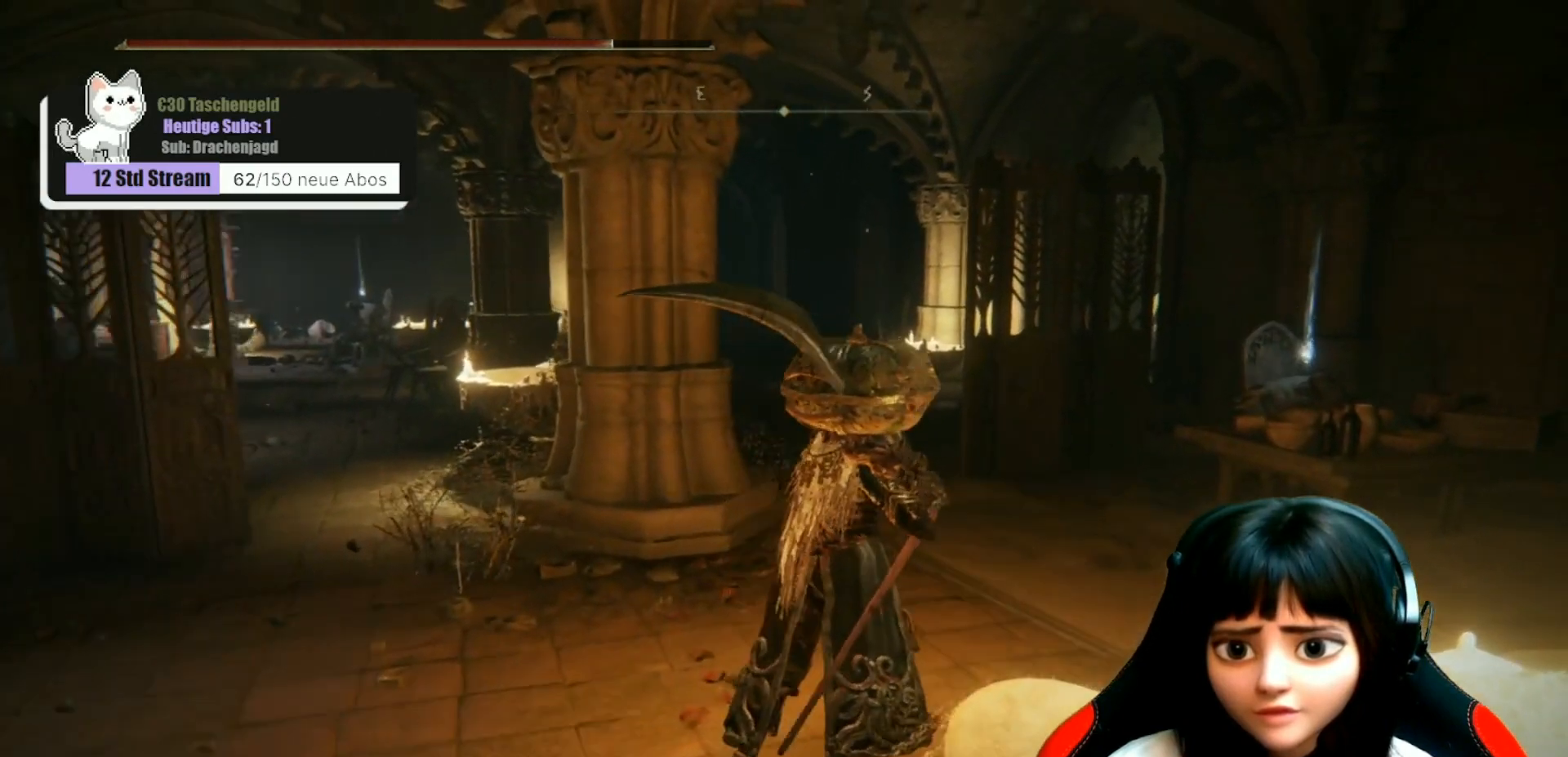
{"buttons": [], "left_stick": "up-right", "right_stick": "center", "events": []}
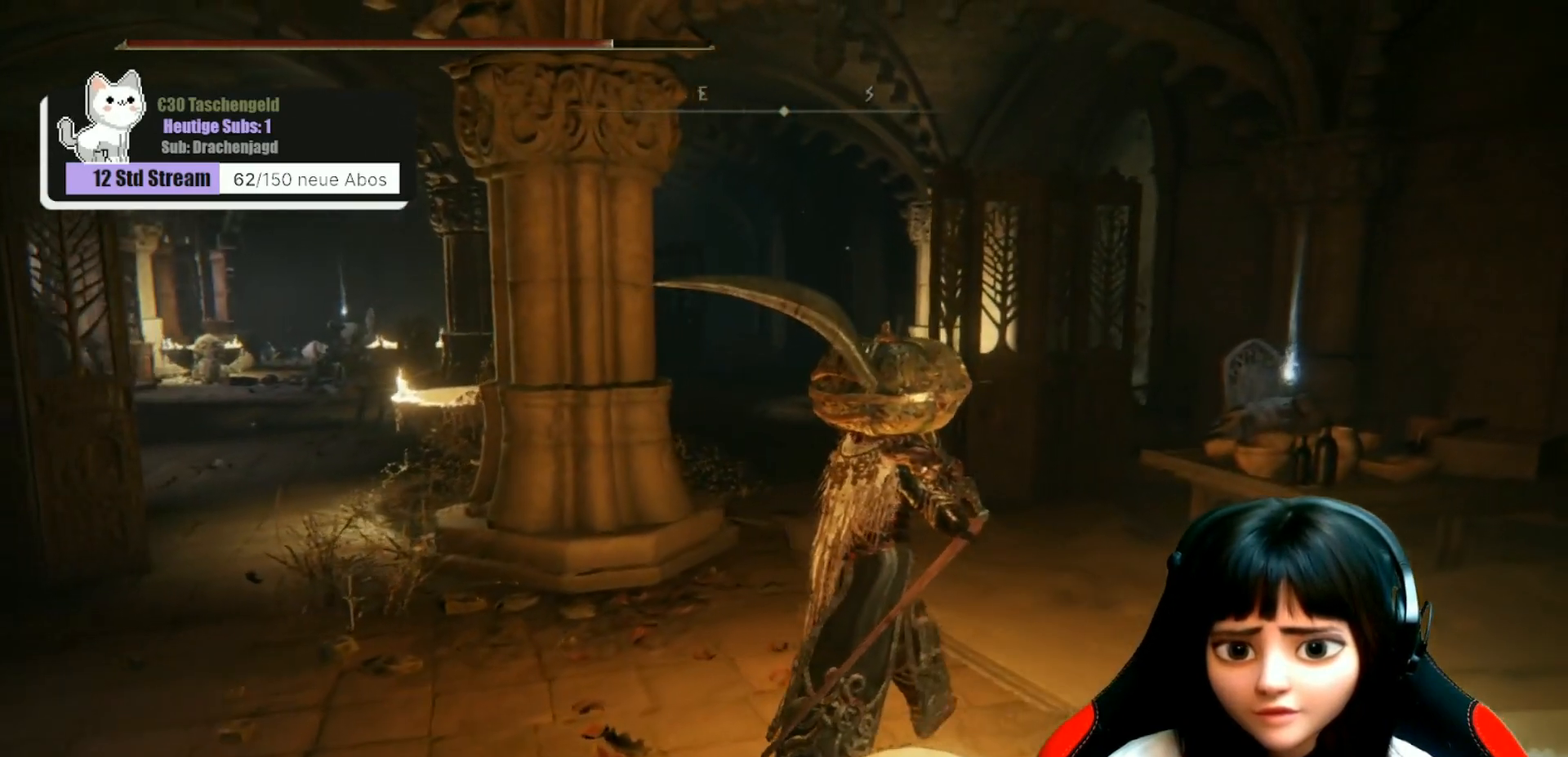
{"buttons": [], "left_stick": "up-right", "right_stick": "center", "events": []}
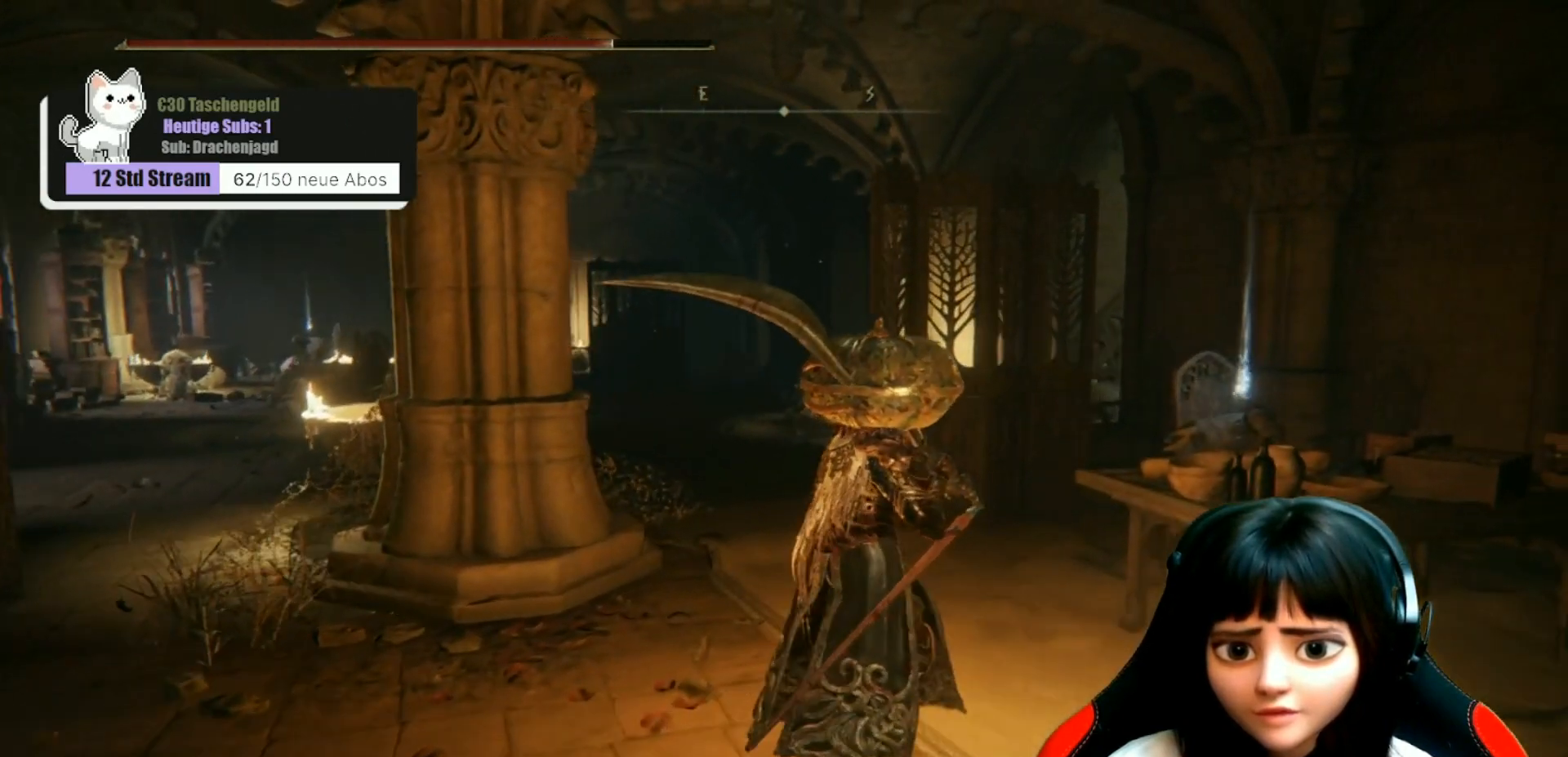
{"buttons": [], "left_stick": "up-right", "right_stick": "center", "events": []}
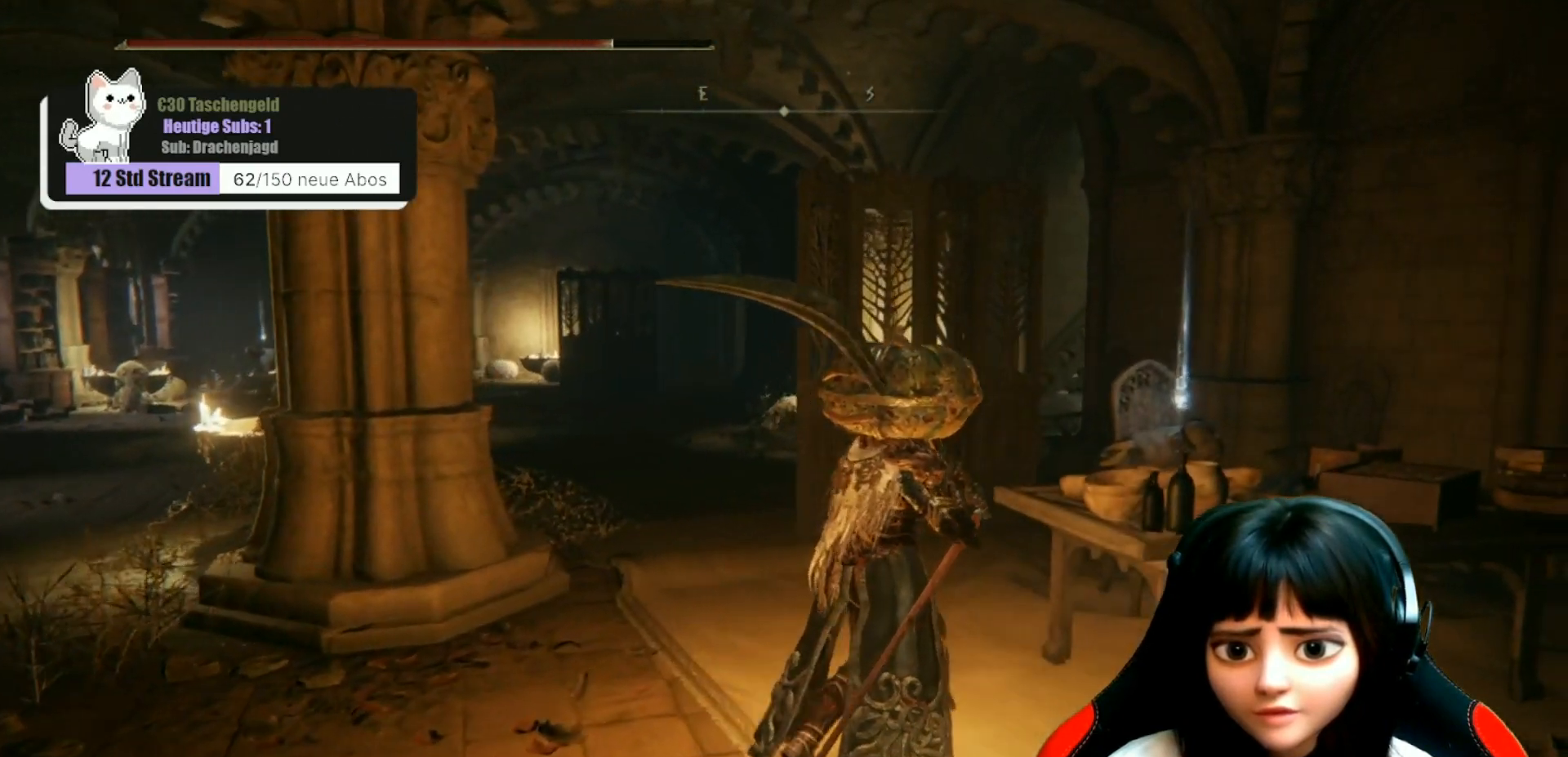
{"buttons": [], "left_stick": "up-right", "right_stick": "center", "events": [[167, "Y", "down"], [233, "Y", "up"]]}